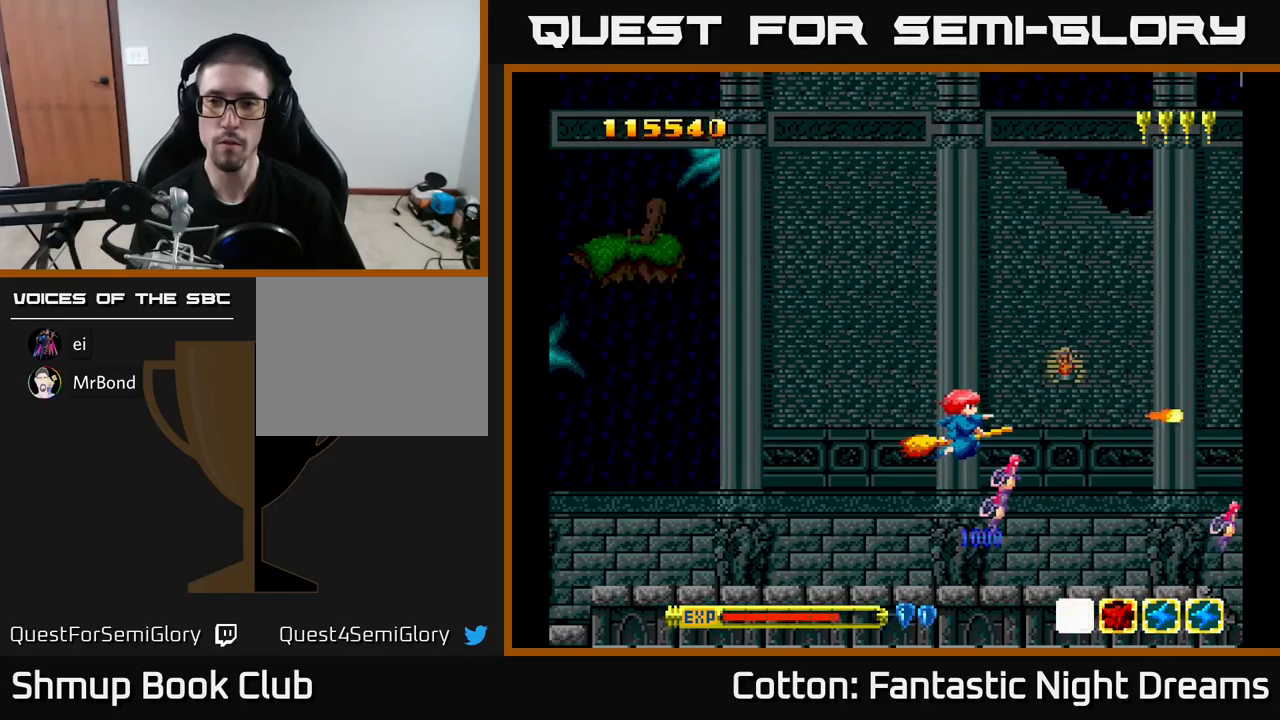
Gameplay with a controller (Xbox layout); each line is a JSON object with the inputs held at the frame after it. "events" lists button and stick changes between this image and that frame as [ms after this image, input, new state], when the widget could be followed in between. Not read: left_stick.
{"buttons": ["Y"], "right_stick": "center", "events": [[50, "DPAD_UP", "down"], [417, "DPAD_UP", "up"]]}
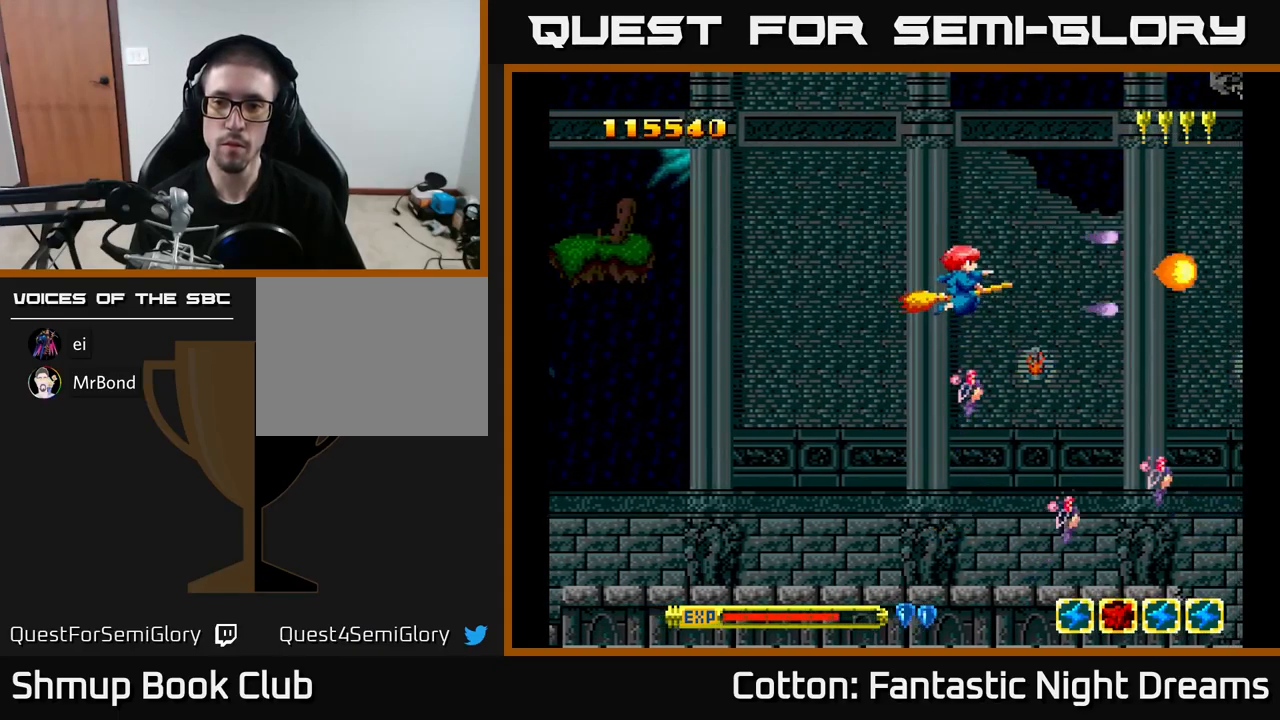
{"buttons": ["B", "Y", "DPAD_DOWN"], "right_stick": "center", "events": [[84, "B", "down"], [384, "DPAD_DOWN", "down"]]}
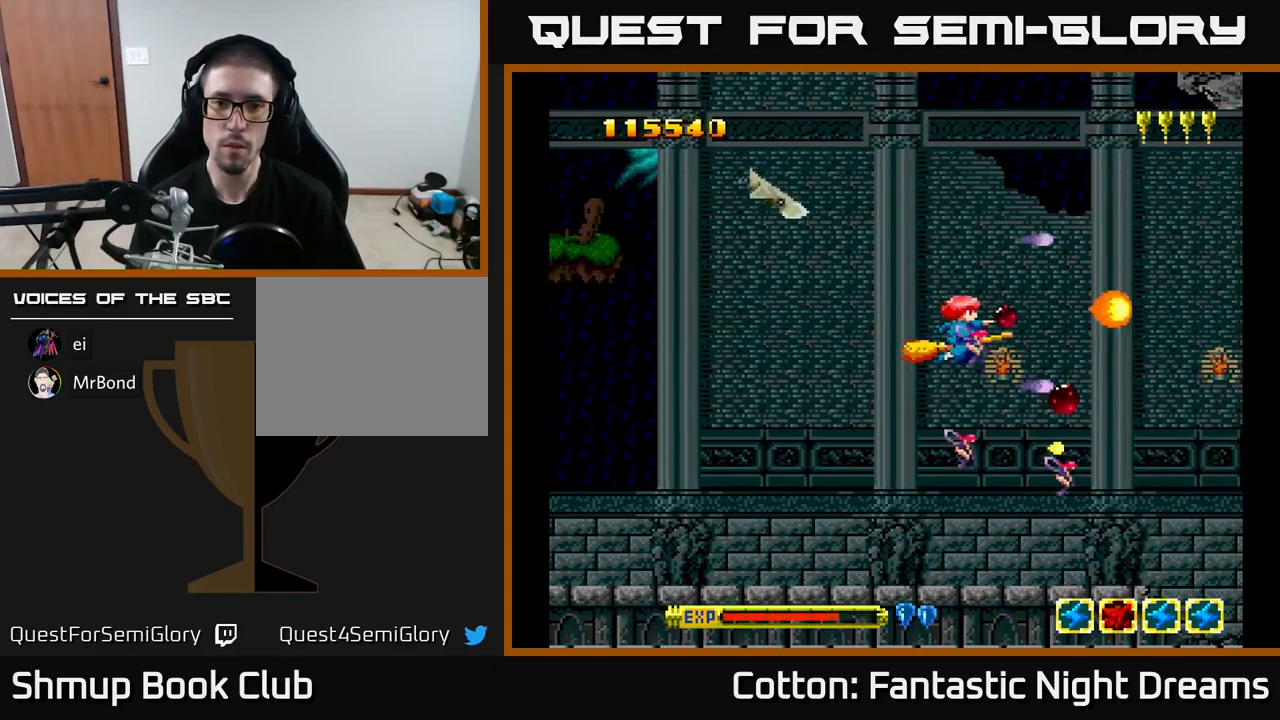
{"buttons": ["B", "Y", "DPAD_DOWN", "DPAD_LEFT"], "right_stick": "center", "events": [[17, "DPAD_DOWN", "up"], [150, "DPAD_RIGHT", "down"], [234, "DPAD_DOWN", "down"], [234, "DPAD_RIGHT", "up"], [500, "DPAD_LEFT", "down"]]}
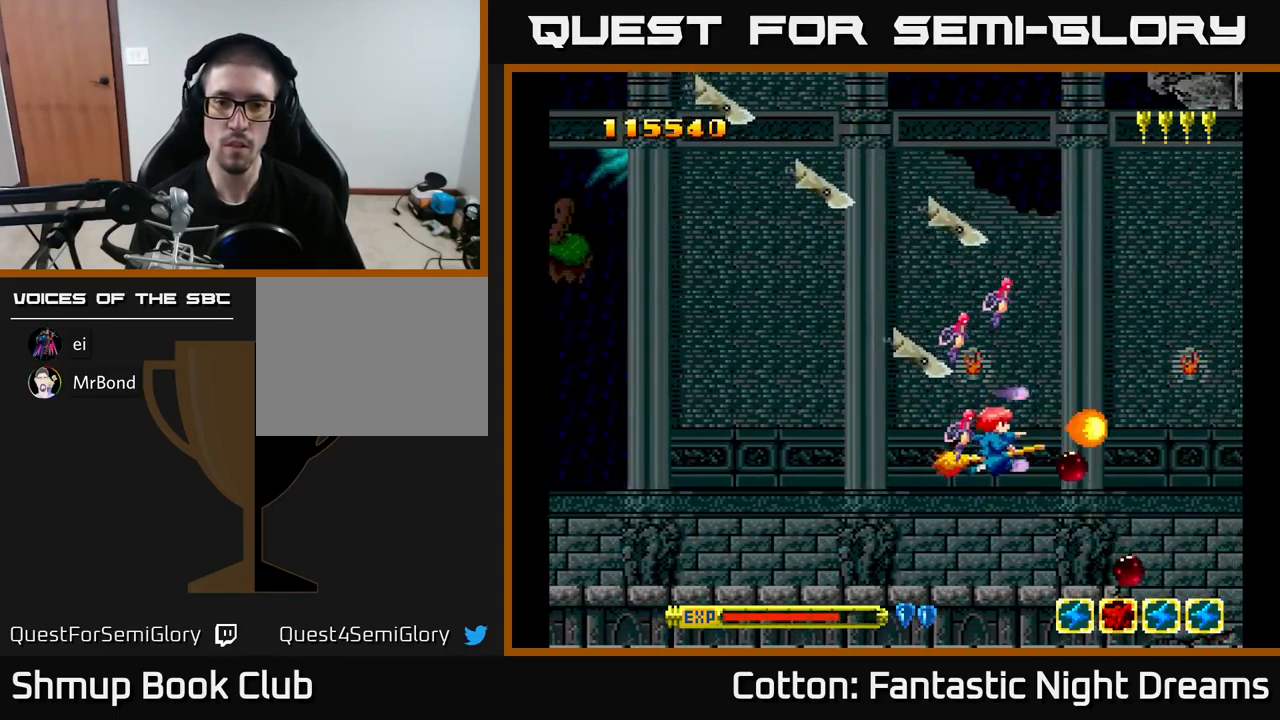
{"buttons": ["Y", "DPAD_UP", "DPAD_LEFT"], "right_stick": "center", "events": [[217, "DPAD_DOWN", "up"], [317, "DPAD_UP", "down"], [367, "B", "up"], [367, "Y", "up"], [467, "Y", "down"]]}
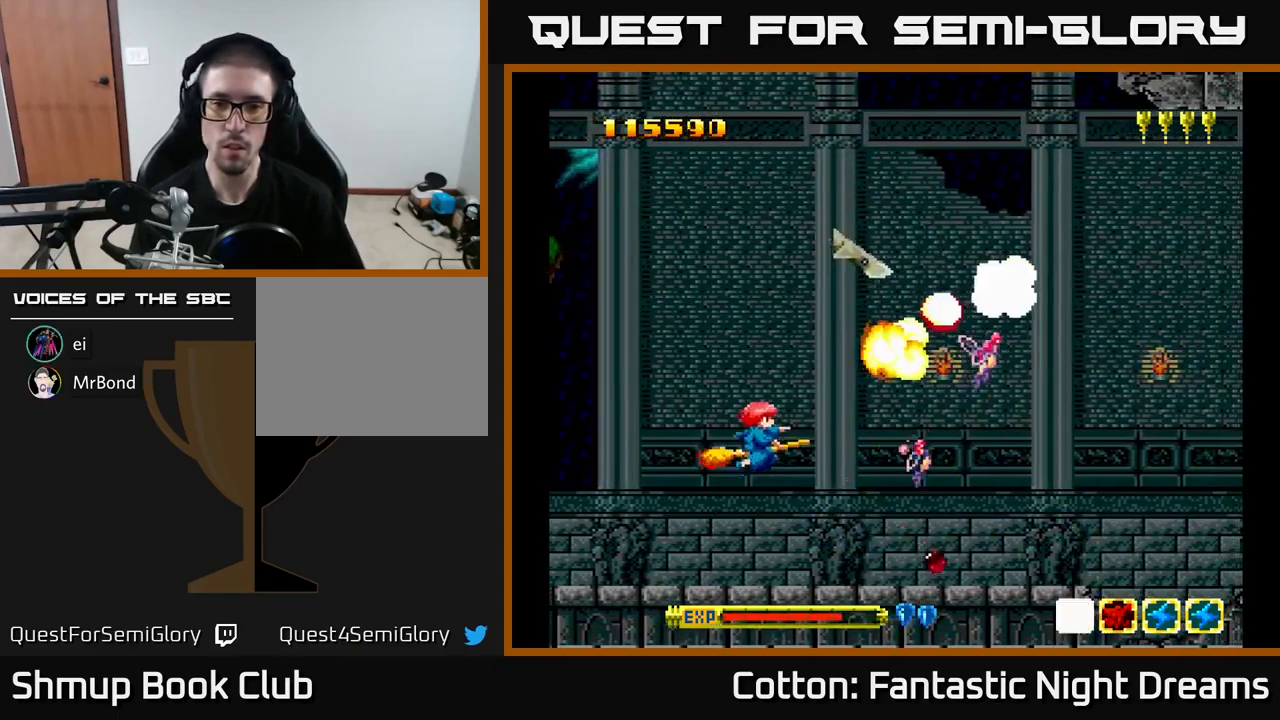
{"buttons": [], "right_stick": "center", "events": [[100, "DPAD_LEFT", "up"], [300, "DPAD_UP", "up"], [350, "DPAD_RIGHT", "down"], [367, "DPAD_DOWN", "down"], [417, "Y", "up"], [450, "DPAD_DOWN", "up"], [500, "DPAD_RIGHT", "up"]]}
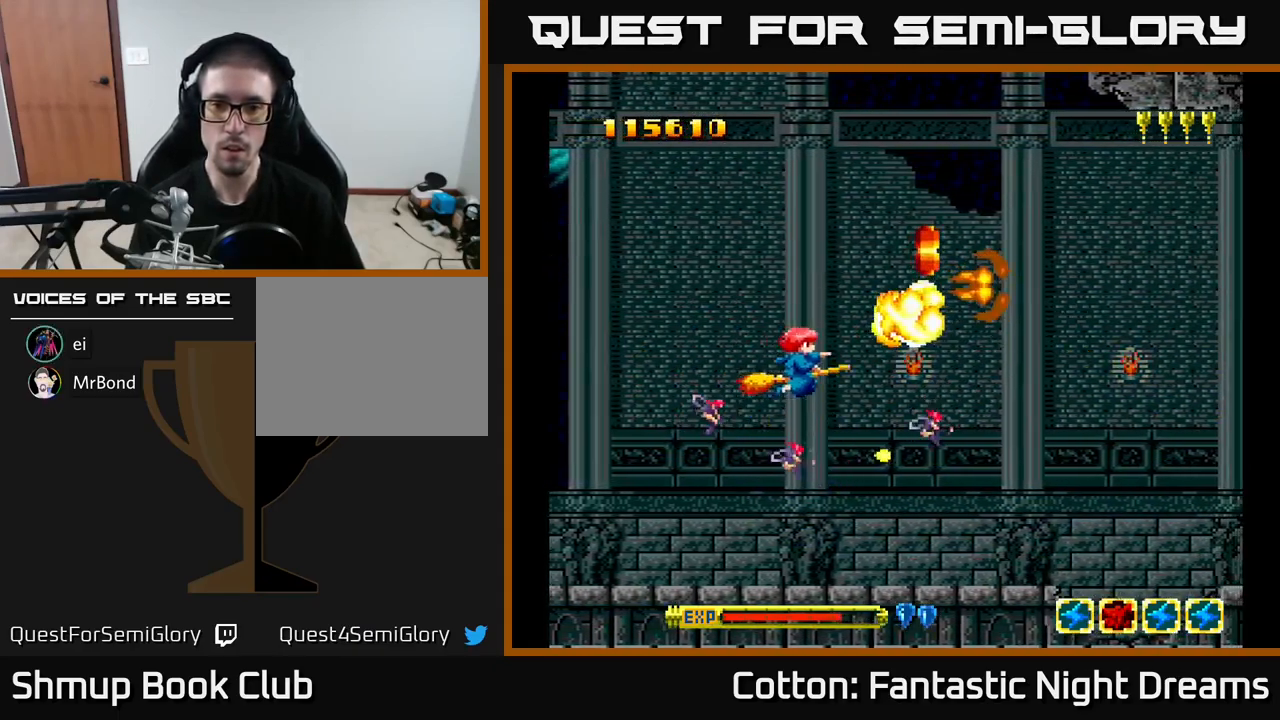
{"buttons": ["DPAD_DOWN"], "right_stick": "center", "events": [[117, "DPAD_RIGHT", "down"], [284, "DPAD_RIGHT", "up"], [284, "Y", "down"], [300, "DPAD_DOWN", "down"], [350, "Y", "up"]]}
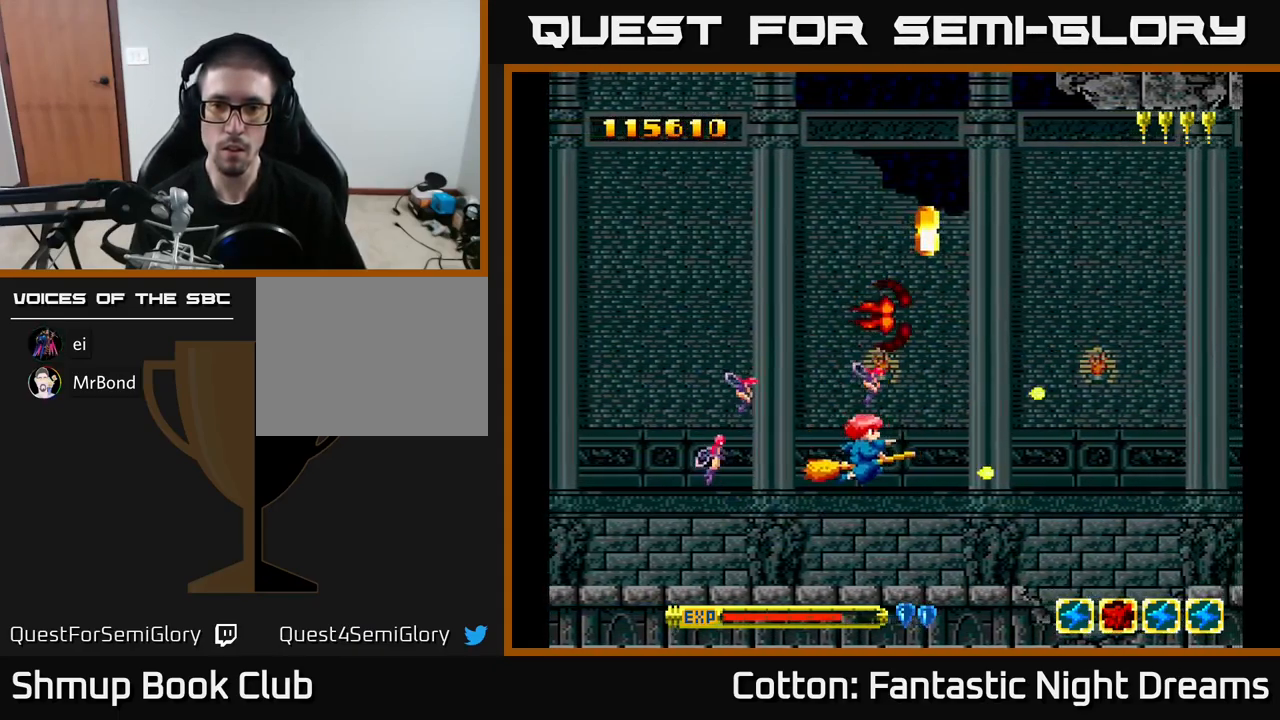
{"buttons": ["DPAD_DOWN"], "right_stick": "center"}
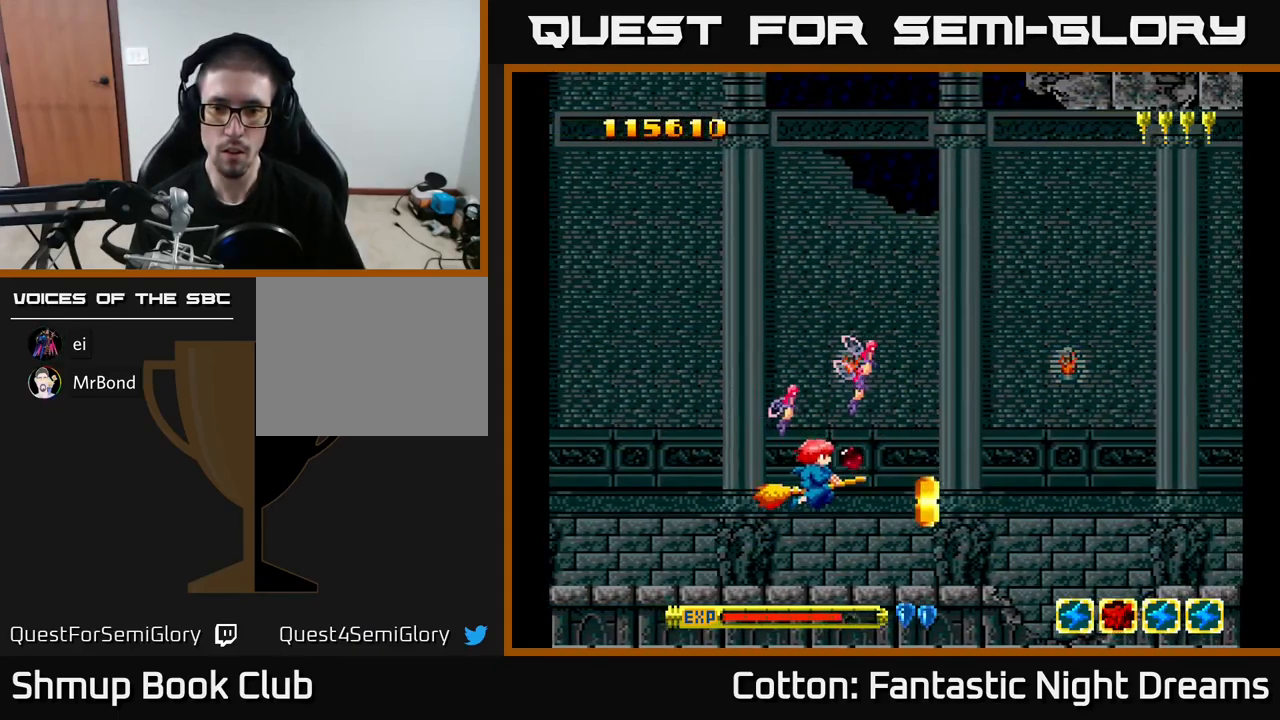
{"buttons": ["B"], "right_stick": "center", "events": [[50, "DPAD_DOWN", "up"], [400, "B", "down"]]}
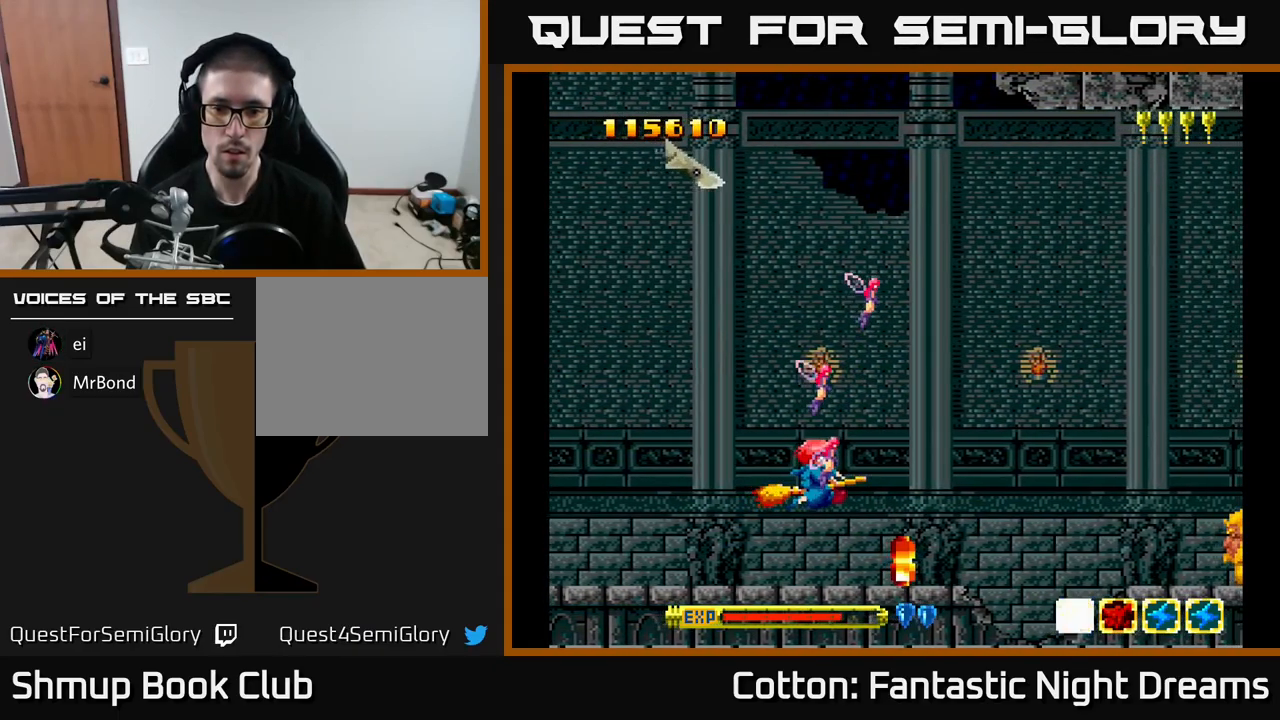
{"buttons": ["DPAD_LEFT"], "right_stick": "center", "events": [[17, "B", "up"], [300, "DPAD_RIGHT", "down"], [484, "DPAD_RIGHT", "up"], [500, "DPAD_LEFT", "down"]]}
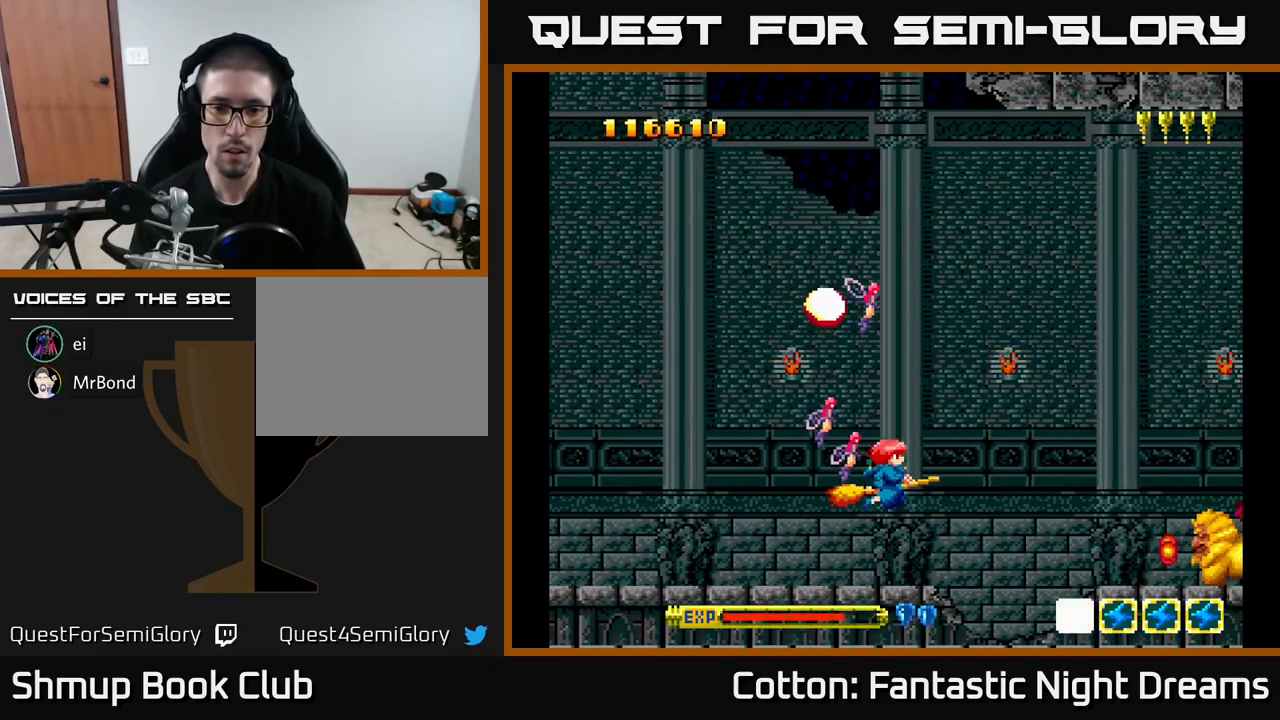
{"buttons": ["Y"], "right_stick": "center", "events": [[34, "Y", "down"], [217, "DPAD_LEFT", "up"], [250, "DPAD_DOWN", "down"], [284, "DPAD_RIGHT", "down"], [317, "DPAD_RIGHT", "up"], [417, "DPAD_DOWN", "up"]]}
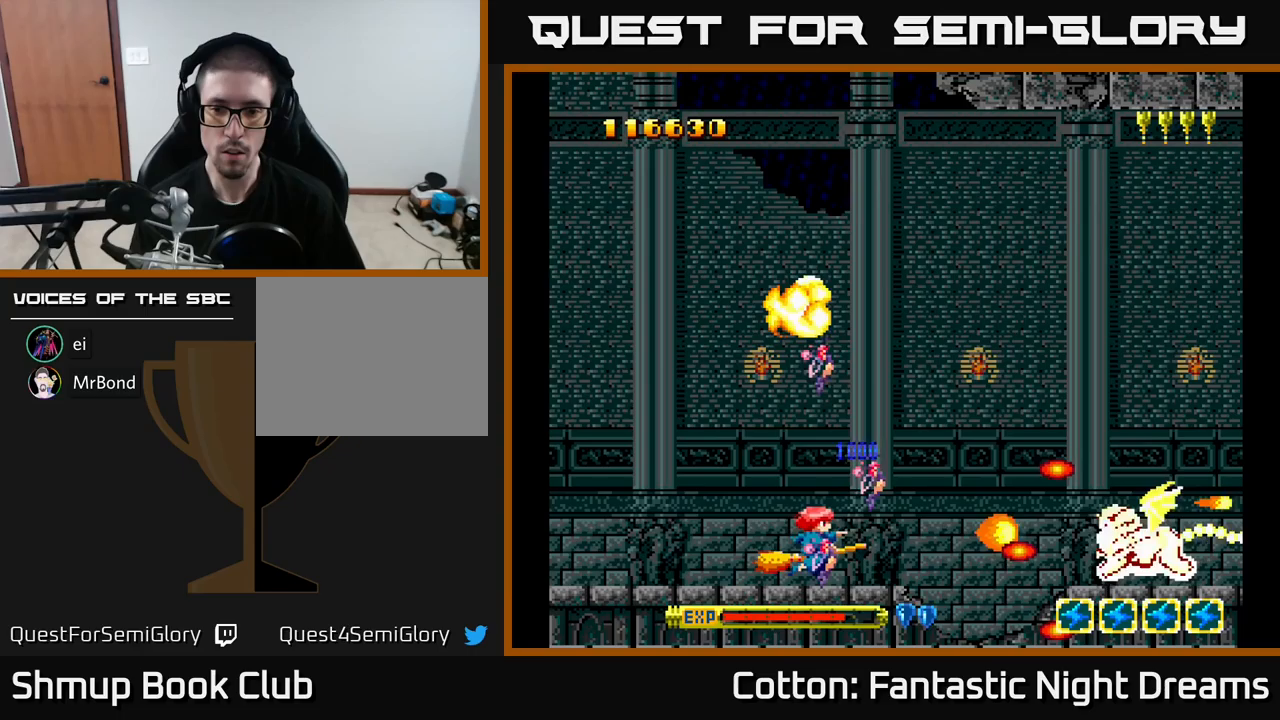
{"buttons": ["Y"], "right_stick": "center", "events": [[67, "DPAD_LEFT", "down"], [233, "DPAD_LEFT", "up"]]}
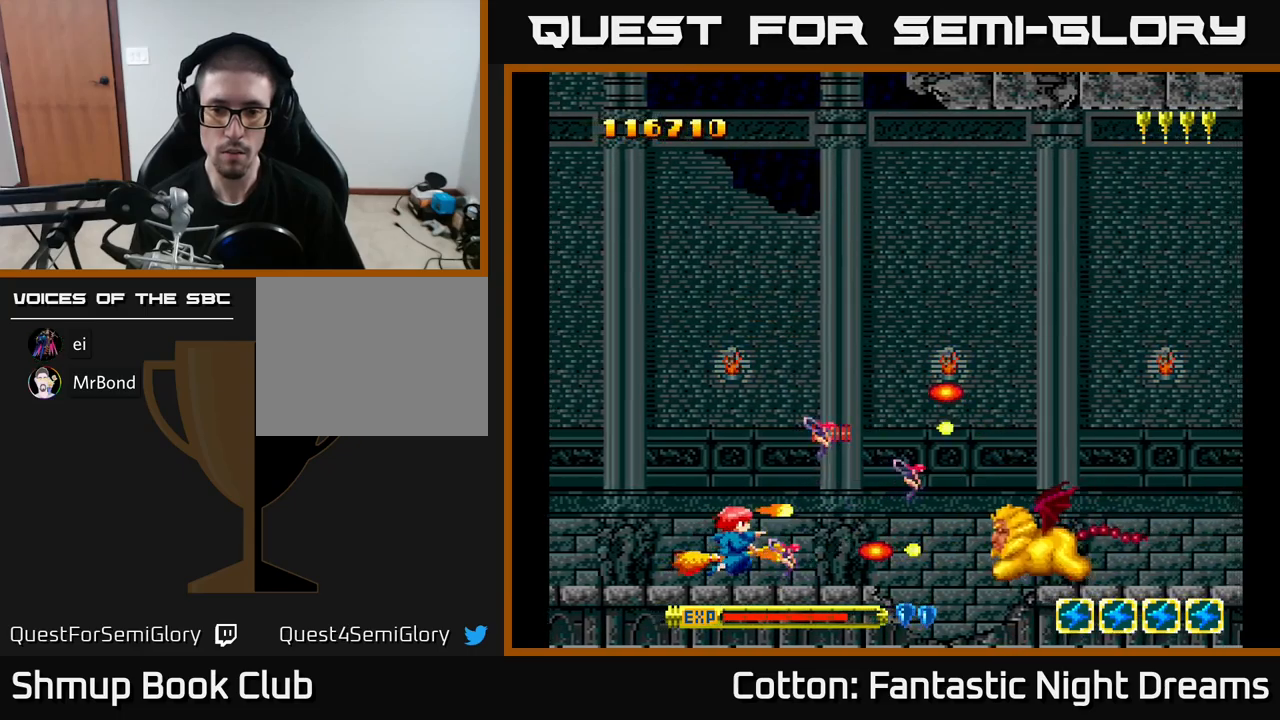
{"buttons": ["Y", "DPAD_RIGHT"], "right_stick": "center", "events": [[167, "DPAD_UP", "down"], [333, "DPAD_RIGHT", "down"], [367, "DPAD_UP", "up"]]}
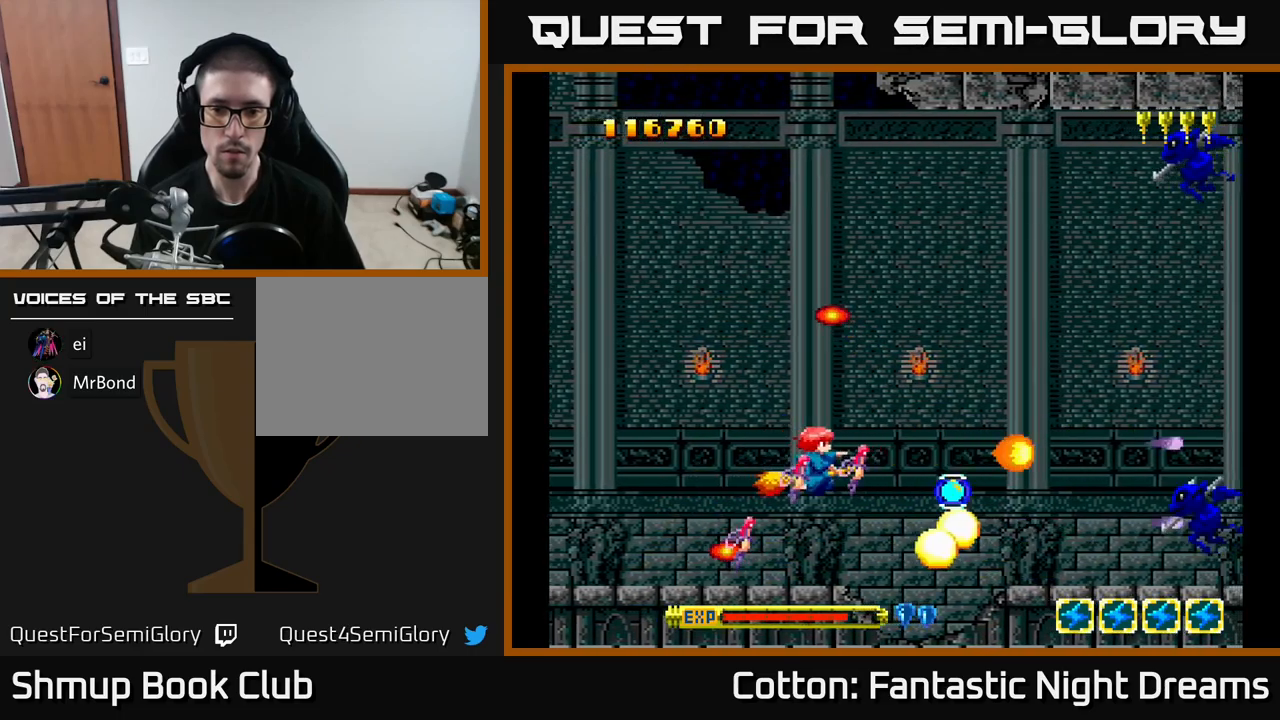
{"buttons": ["Y", "DPAD_UP"], "right_stick": "center", "events": [[33, "DPAD_RIGHT", "up"], [50, "DPAD_UP", "down"]]}
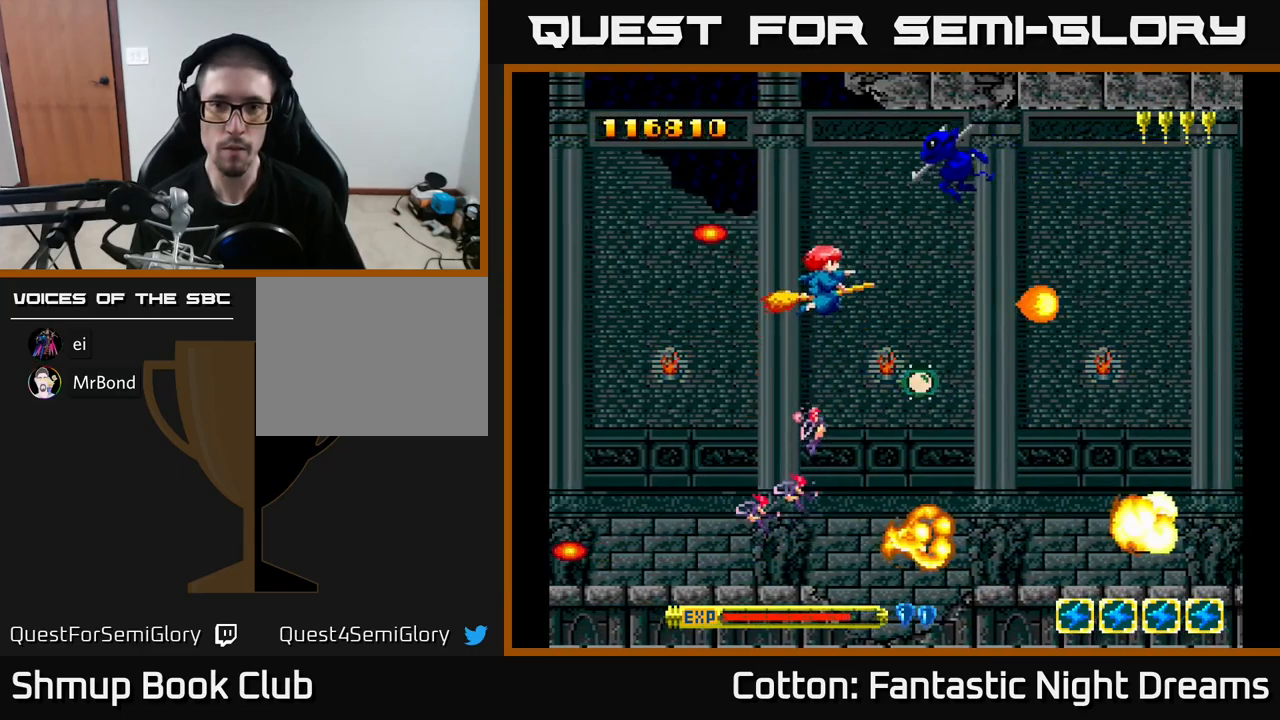
{"buttons": ["B", "Y", "DPAD_DOWN", "DPAD_RIGHT"], "right_stick": "center", "events": [[100, "B", "down"], [117, "DPAD_LEFT", "down"], [200, "DPAD_UP", "up"], [283, "DPAD_DOWN", "down"], [333, "DPAD_LEFT", "up"], [400, "DPAD_RIGHT", "down"]]}
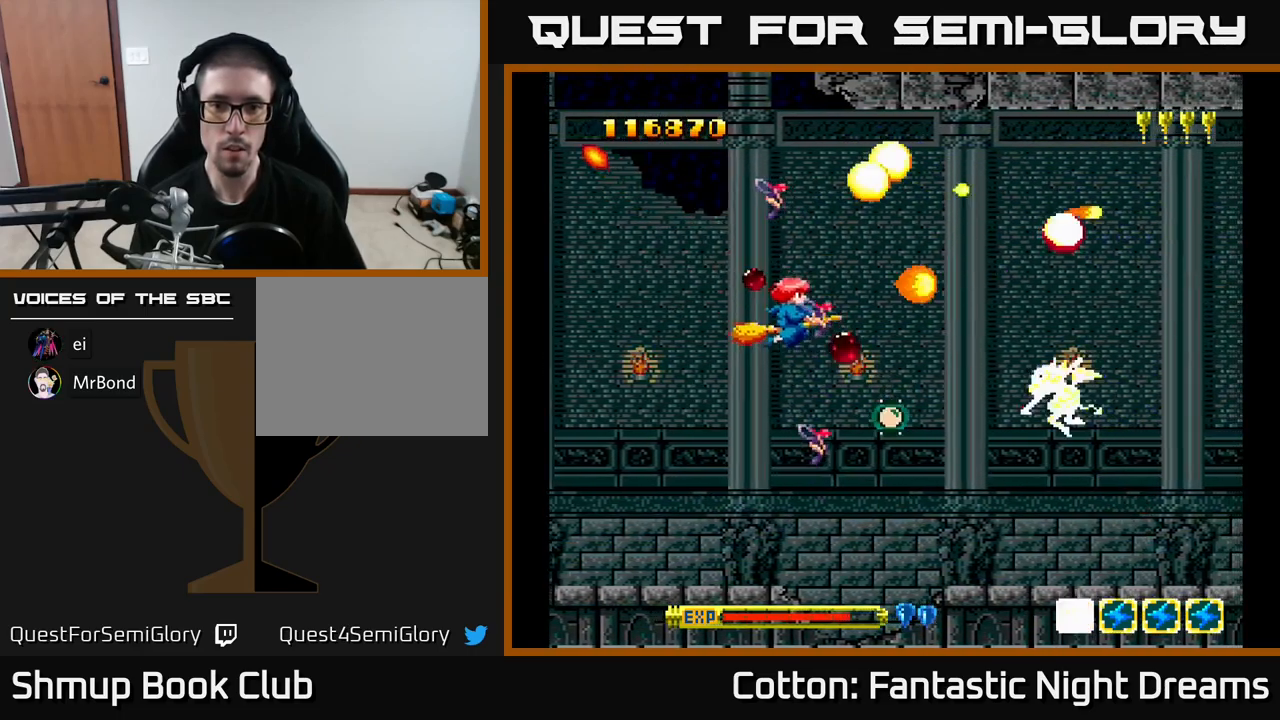
{"buttons": ["Y", "DPAD_DOWN"], "right_stick": "center", "events": [[100, "DPAD_RIGHT", "up"], [450, "B", "up"]]}
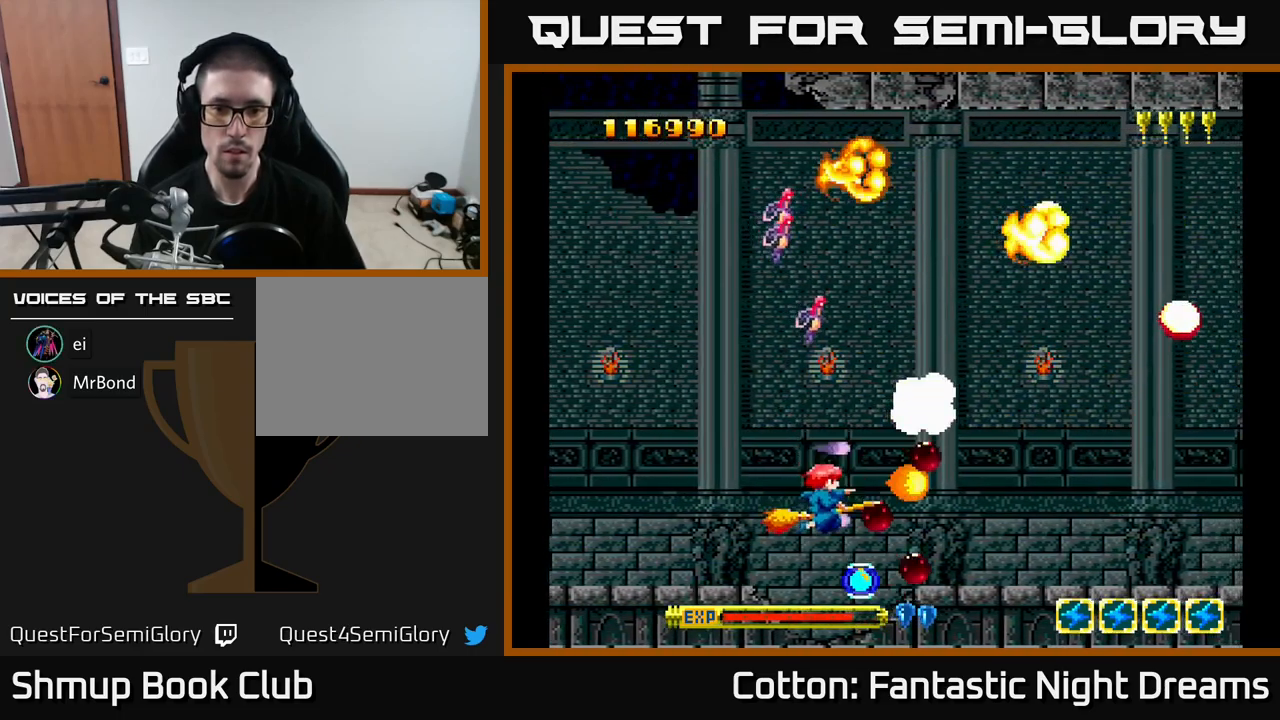
{"buttons": ["Y", "DPAD_UP"], "right_stick": "center", "events": [[17, "Y", "up"], [117, "DPAD_DOWN", "up"], [133, "DPAD_UP", "down"], [283, "Y", "down"]]}
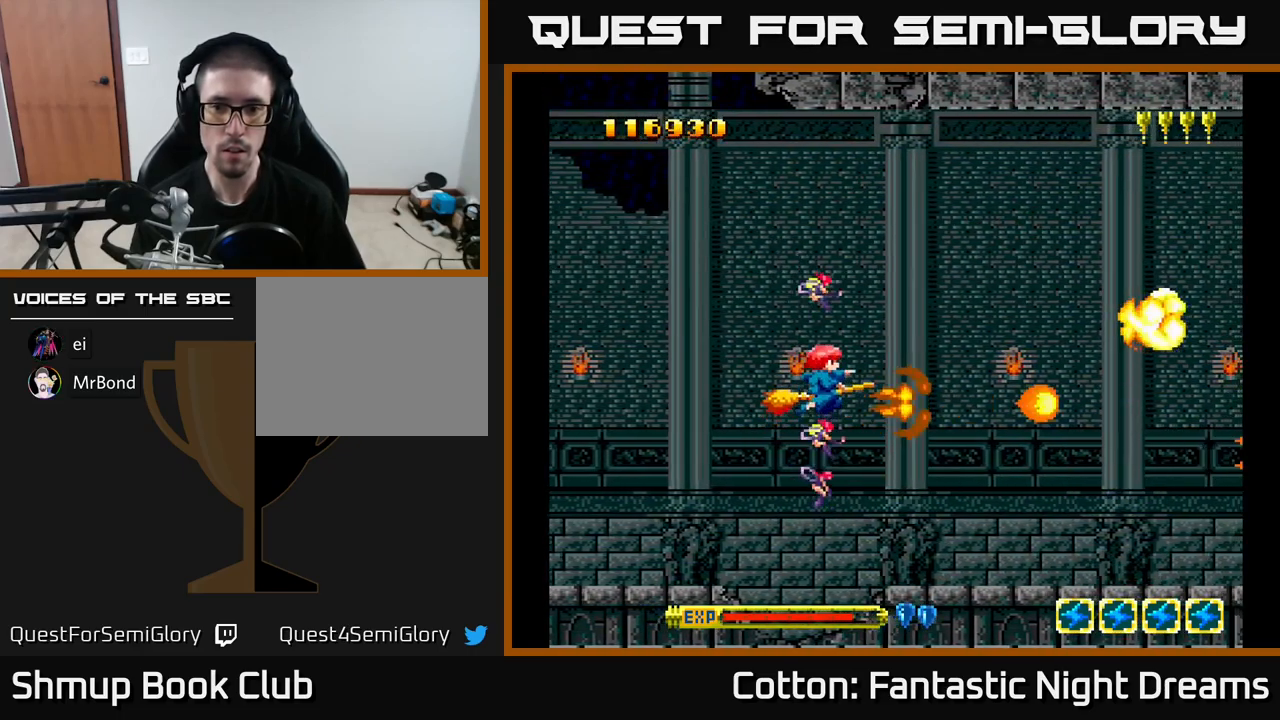
{"buttons": ["Y"], "right_stick": "center", "events": [[67, "Y", "up"], [100, "DPAD_UP", "up"], [400, "Y", "down"]]}
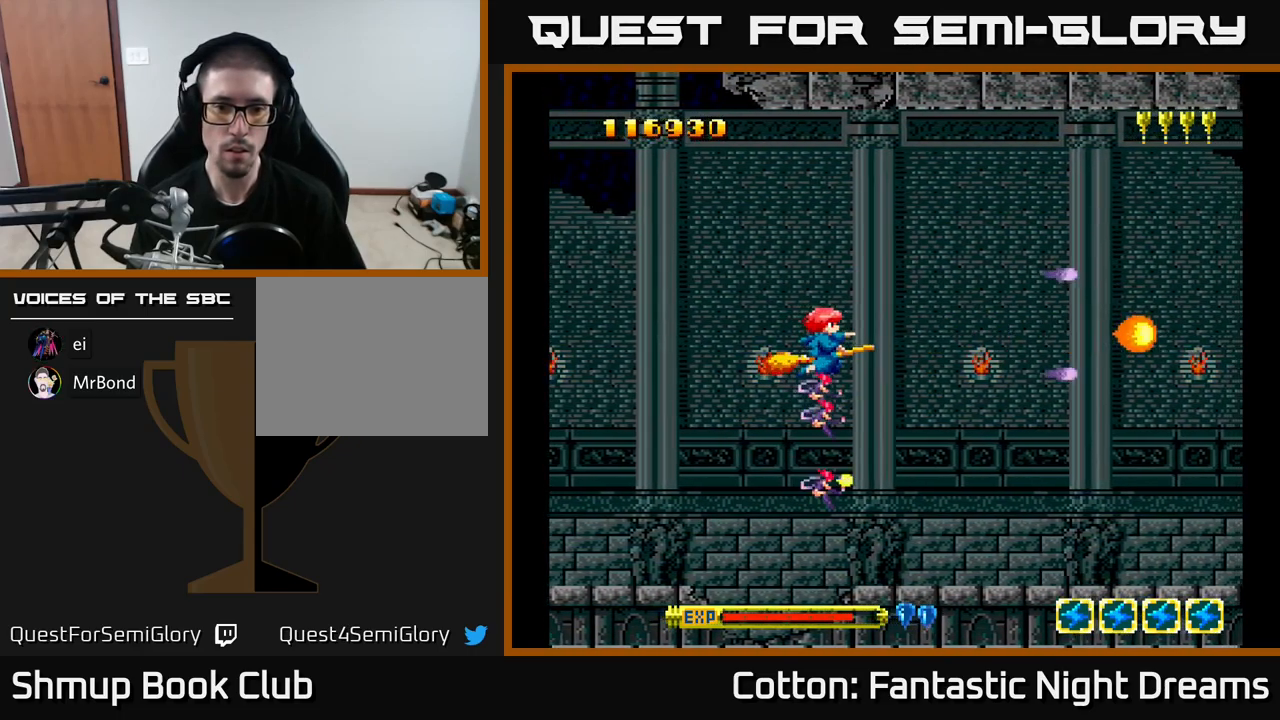
{"buttons": ["Y", "DPAD_DOWN"], "right_stick": "center", "events": [[67, "DPAD_LEFT", "down"], [267, "DPAD_LEFT", "up"], [450, "DPAD_DOWN", "down"]]}
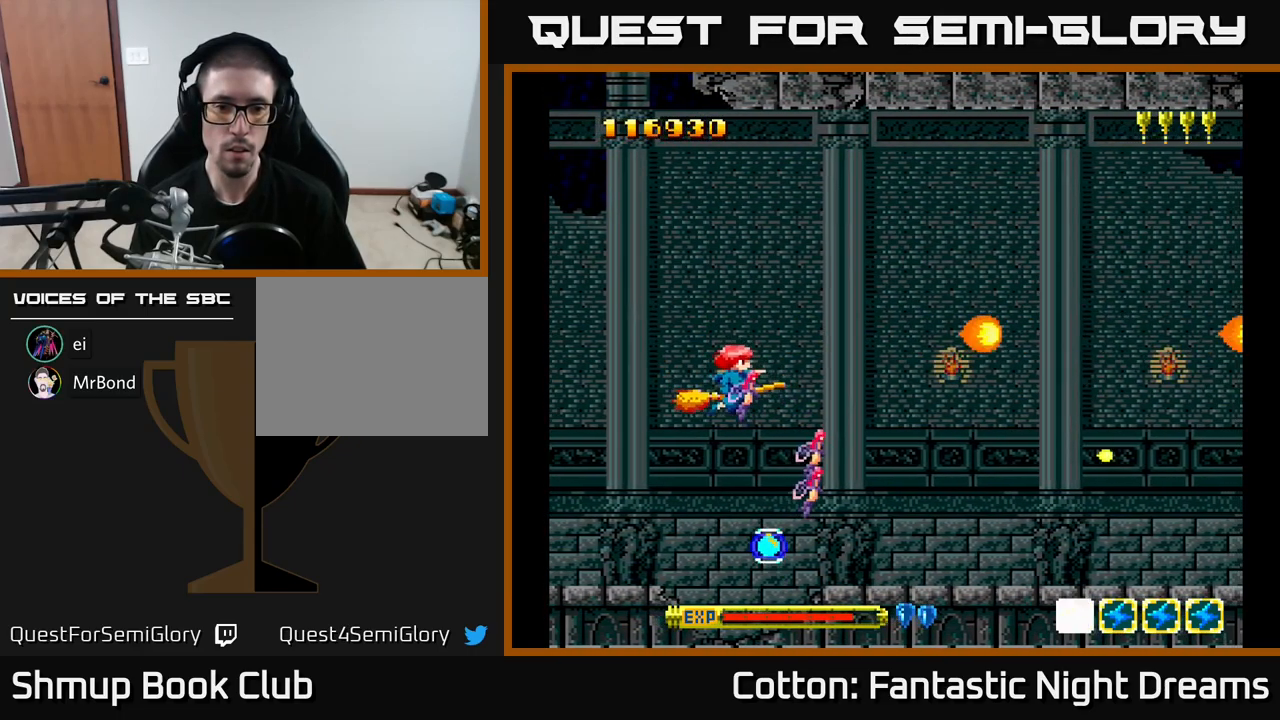
{"buttons": ["Y", "DPAD_UP"], "right_stick": "center", "events": [[217, "Y", "up"], [283, "DPAD_RIGHT", "down"], [300, "DPAD_DOWN", "up"], [317, "DPAD_RIGHT", "up"], [317, "DPAD_UP", "down"], [317, "Y", "down"]]}
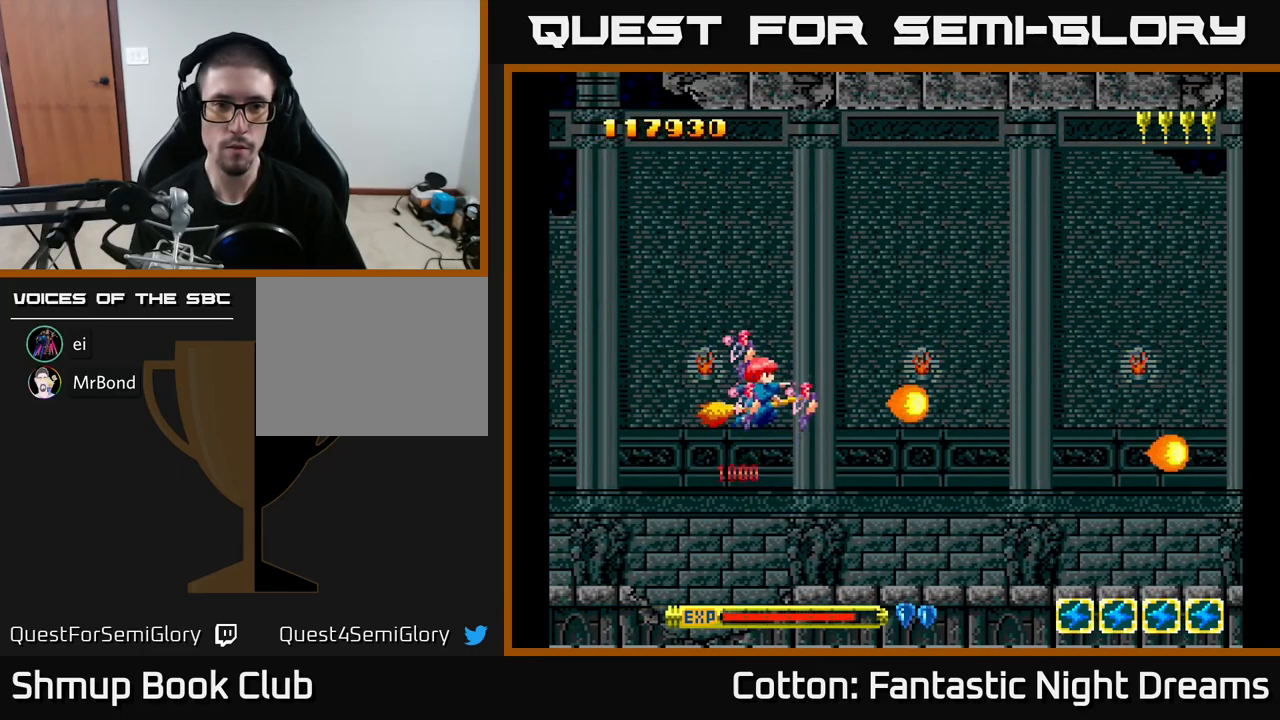
{"buttons": ["Y"], "right_stick": "center", "events": [[500, "DPAD_UP", "up"]]}
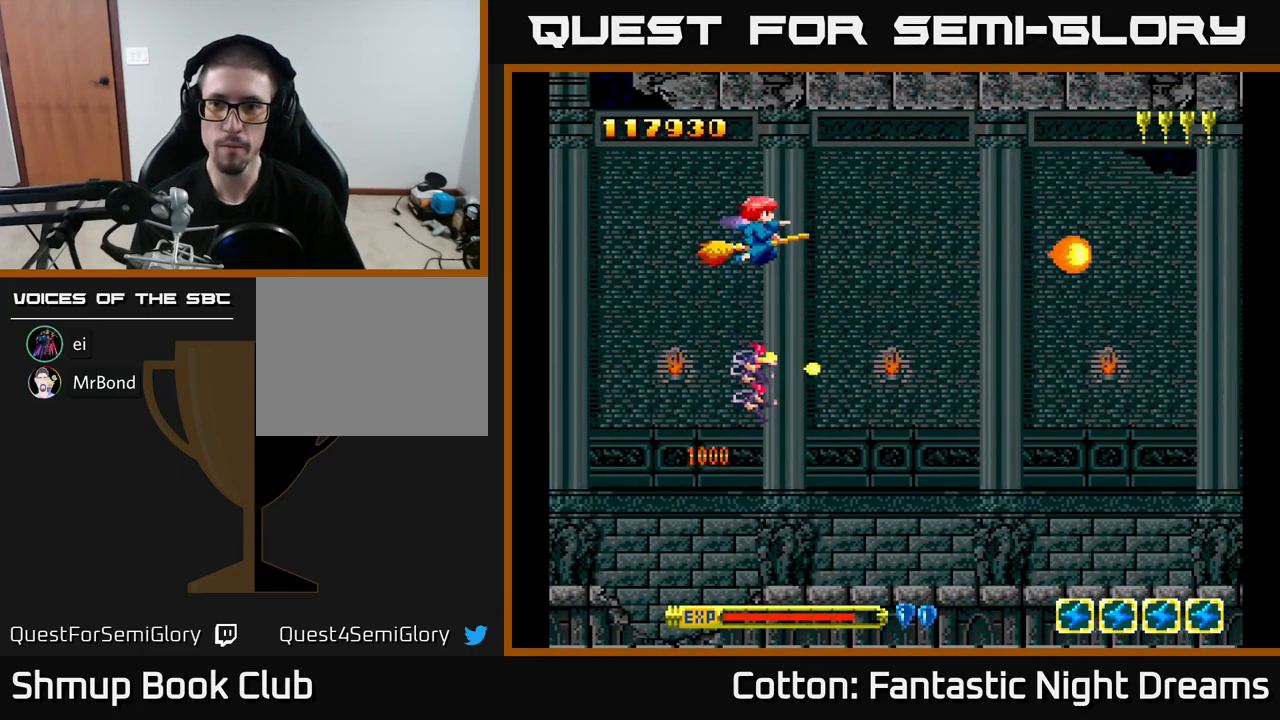
{"buttons": ["Y"], "right_stick": "center", "events": []}
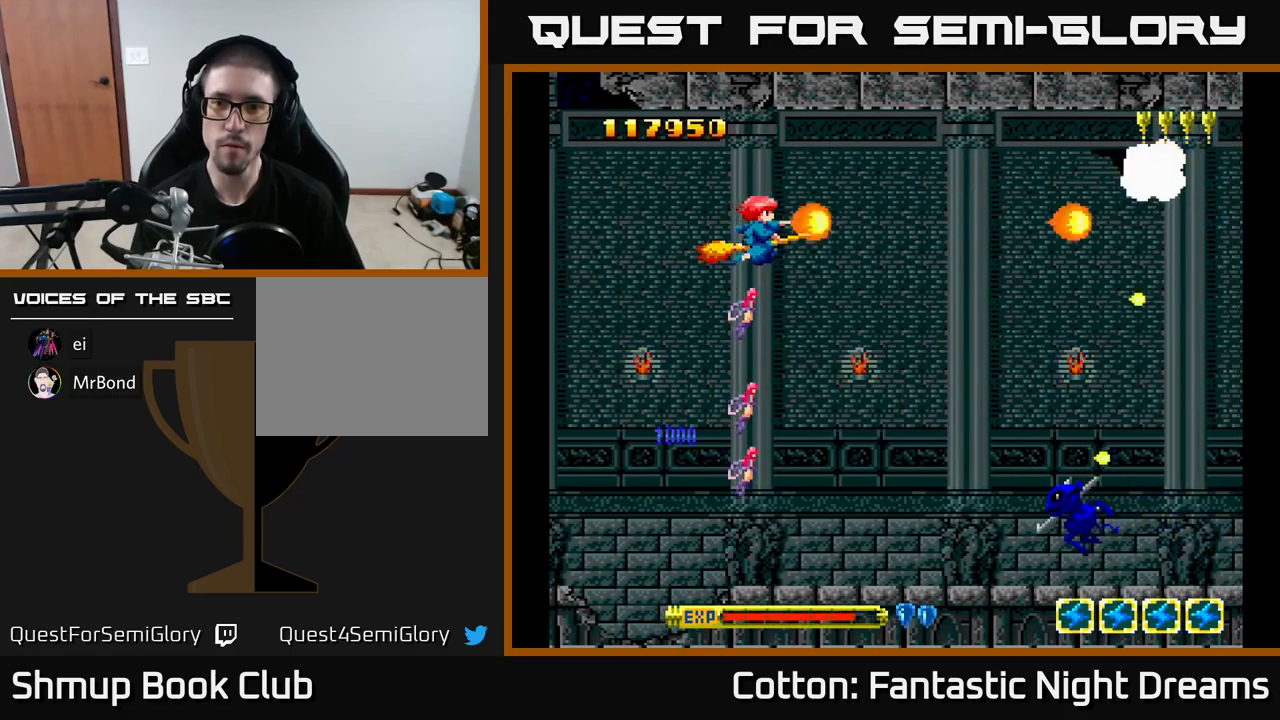
{"buttons": ["B", "Y", "DPAD_DOWN", "DPAD_LEFT"], "right_stick": "center", "events": [[17, "B", "down"], [67, "DPAD_RIGHT", "down"], [83, "DPAD_DOWN", "down"], [217, "DPAD_RIGHT", "up"], [383, "DPAD_LEFT", "down"]]}
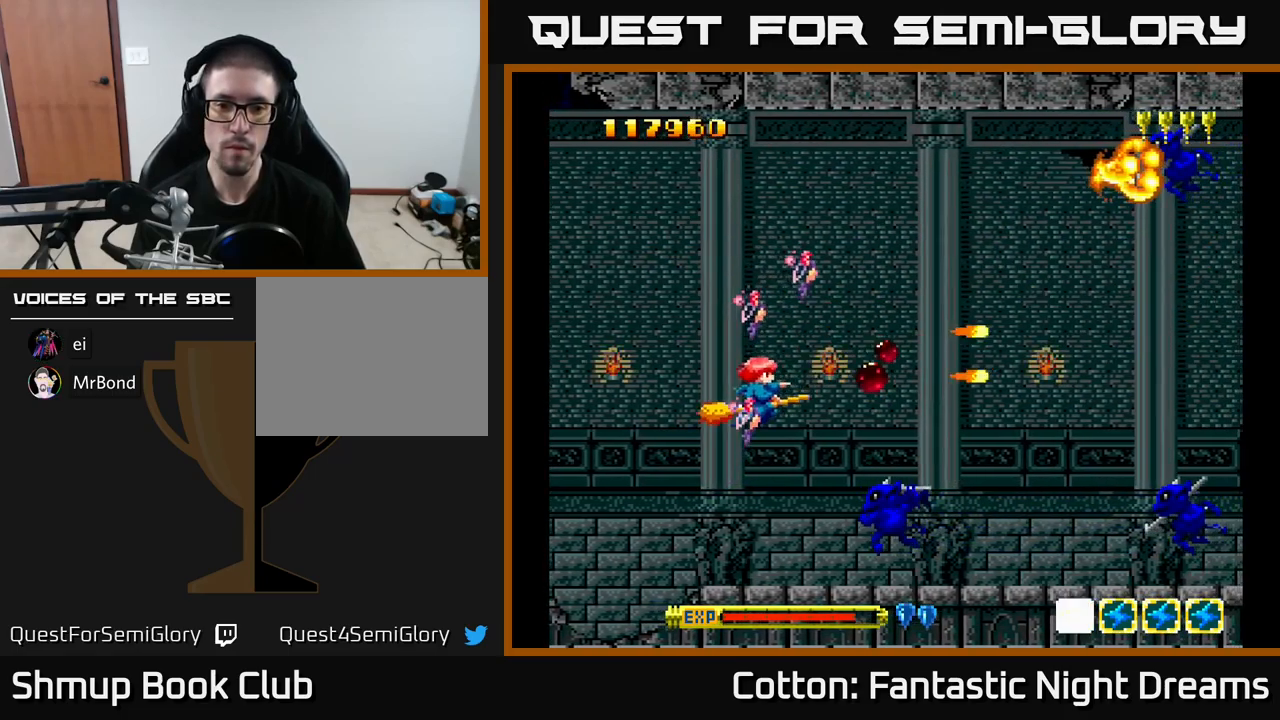
{"buttons": ["B", "Y", "DPAD_UP"], "right_stick": "center", "events": [[217, "DPAD_LEFT", "up"], [233, "DPAD_DOWN", "up"], [267, "DPAD_UP", "down"], [333, "DPAD_RIGHT", "down"], [450, "DPAD_RIGHT", "up"]]}
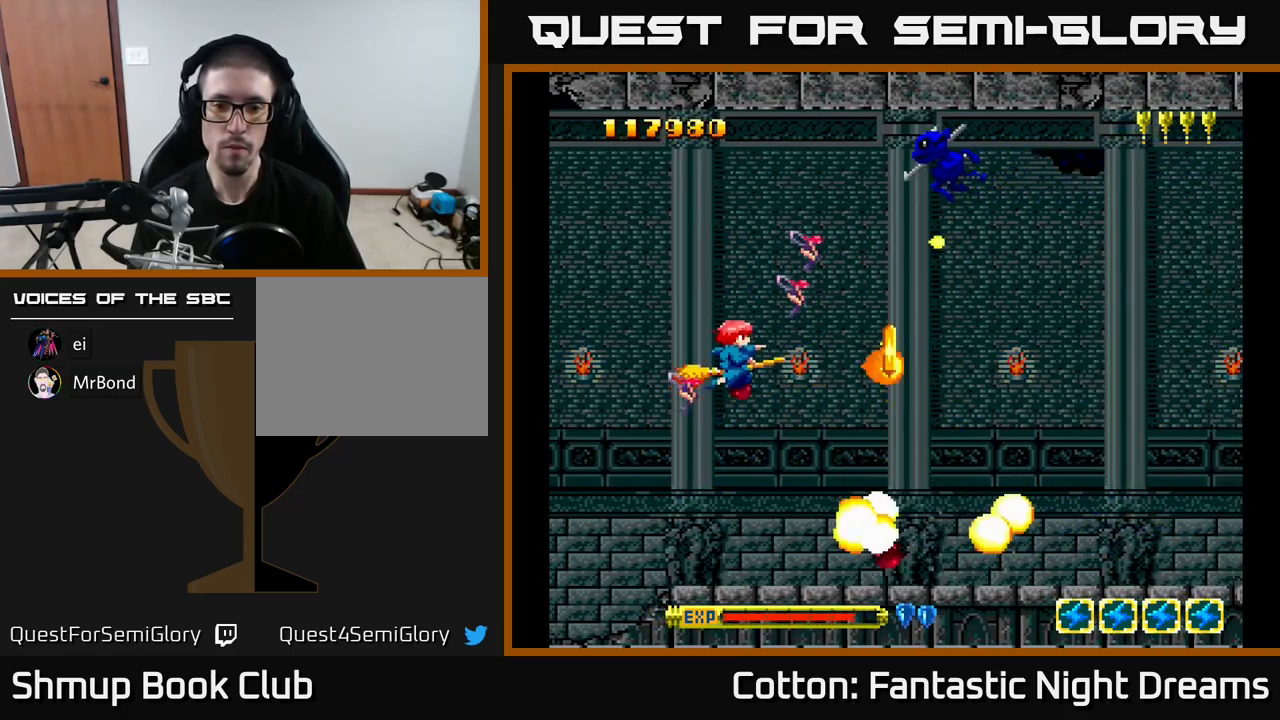
{"buttons": ["Y"], "right_stick": "center", "events": [[133, "Y", "up"], [150, "B", "up"], [183, "DPAD_LEFT", "down"], [283, "DPAD_LEFT", "up"], [317, "Y", "down"], [467, "DPAD_UP", "up"]]}
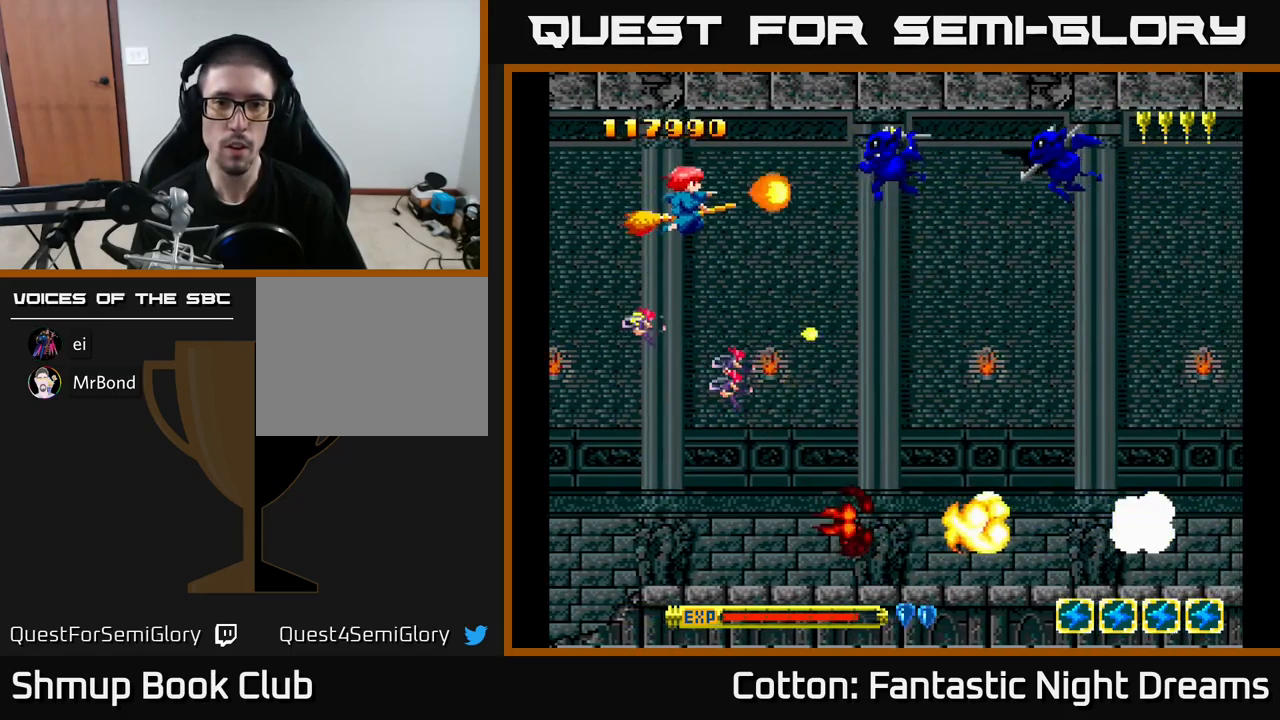
{"buttons": ["Y", "DPAD_DOWN", "DPAD_RIGHT"], "right_stick": "center", "events": [[33, "DPAD_DOWN", "down"], [200, "DPAD_RIGHT", "down"], [250, "DPAD_RIGHT", "up"], [283, "Y", "up"], [417, "Y", "down"], [483, "DPAD_RIGHT", "down"]]}
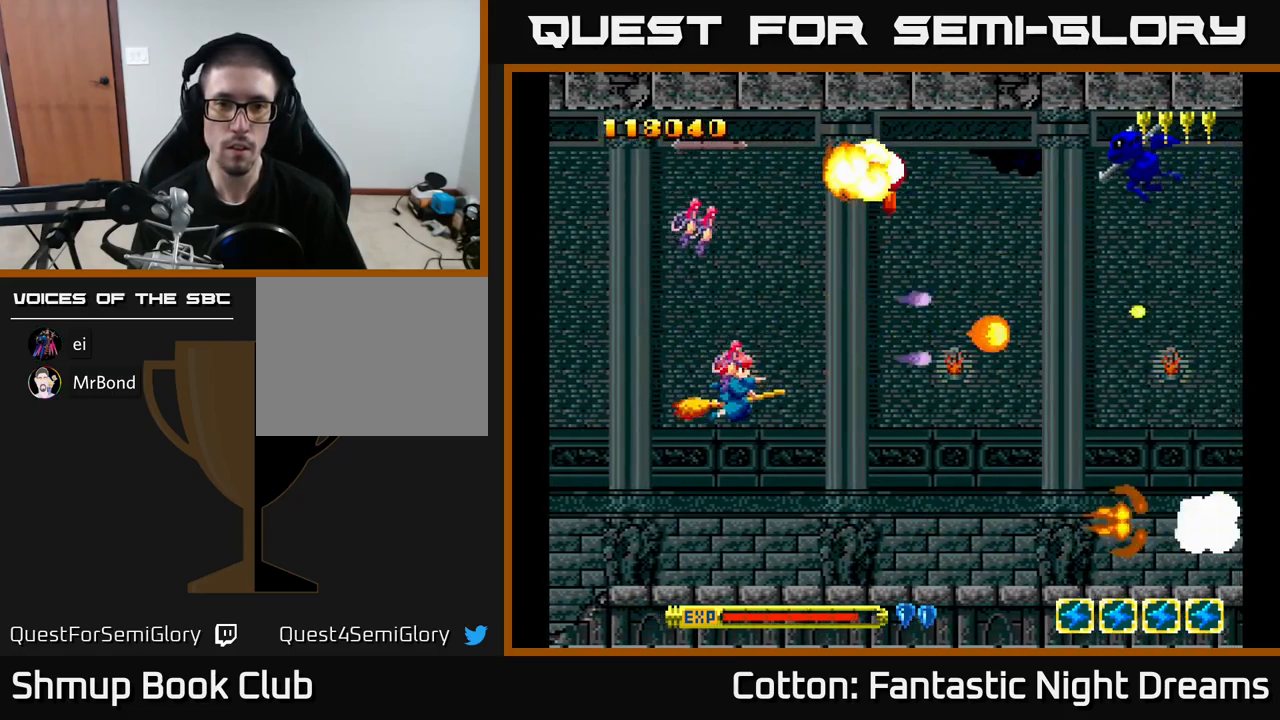
{"buttons": ["B", "Y", "DPAD_UP"], "right_stick": "center"}
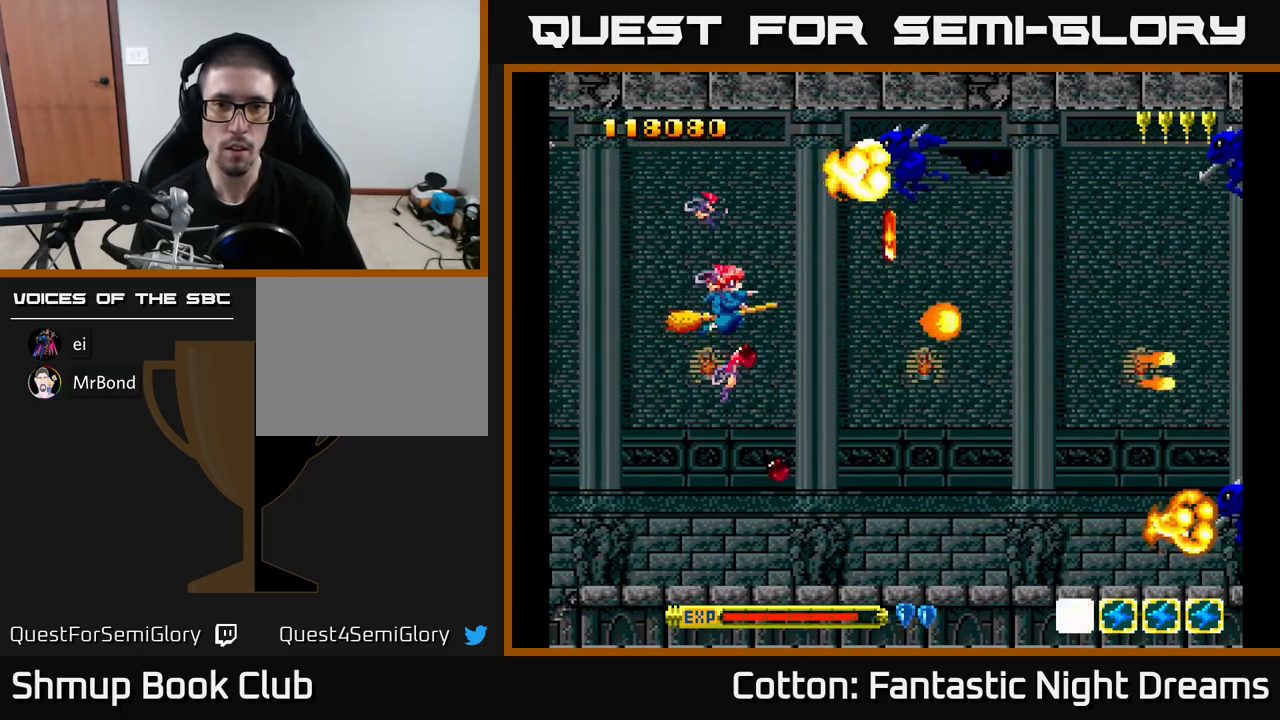
{"buttons": ["DPAD_DOWN"], "right_stick": "center", "events": [[233, "DPAD_LEFT", "down"], [333, "DPAD_UP", "up"], [383, "DPAD_DOWN", "down"], [383, "DPAD_LEFT", "up"], [400, "B", "up"], [483, "Y", "up"]]}
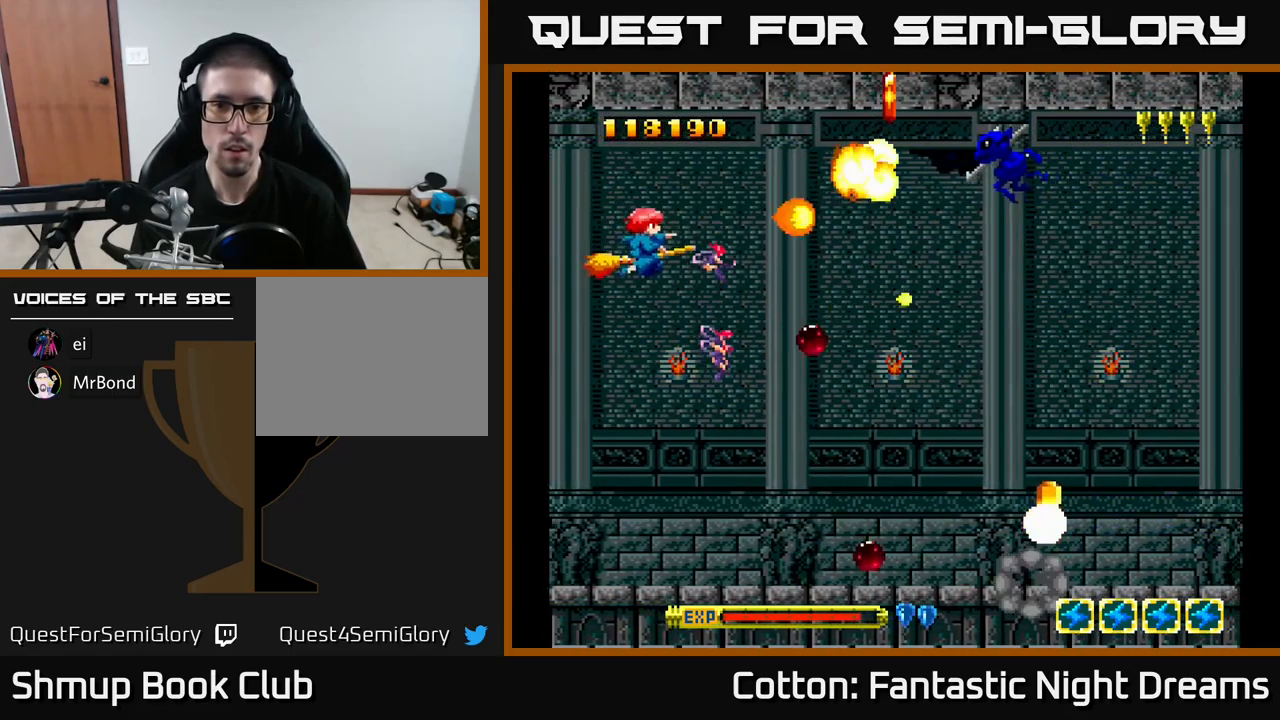
{"buttons": ["DPAD_UP", "DPAD_LEFT"], "right_stick": "center", "events": [[300, "DPAD_RIGHT", "down"], [450, "DPAD_DOWN", "up"], [450, "DPAD_RIGHT", "up"], [500, "DPAD_LEFT", "down"], [500, "DPAD_UP", "down"]]}
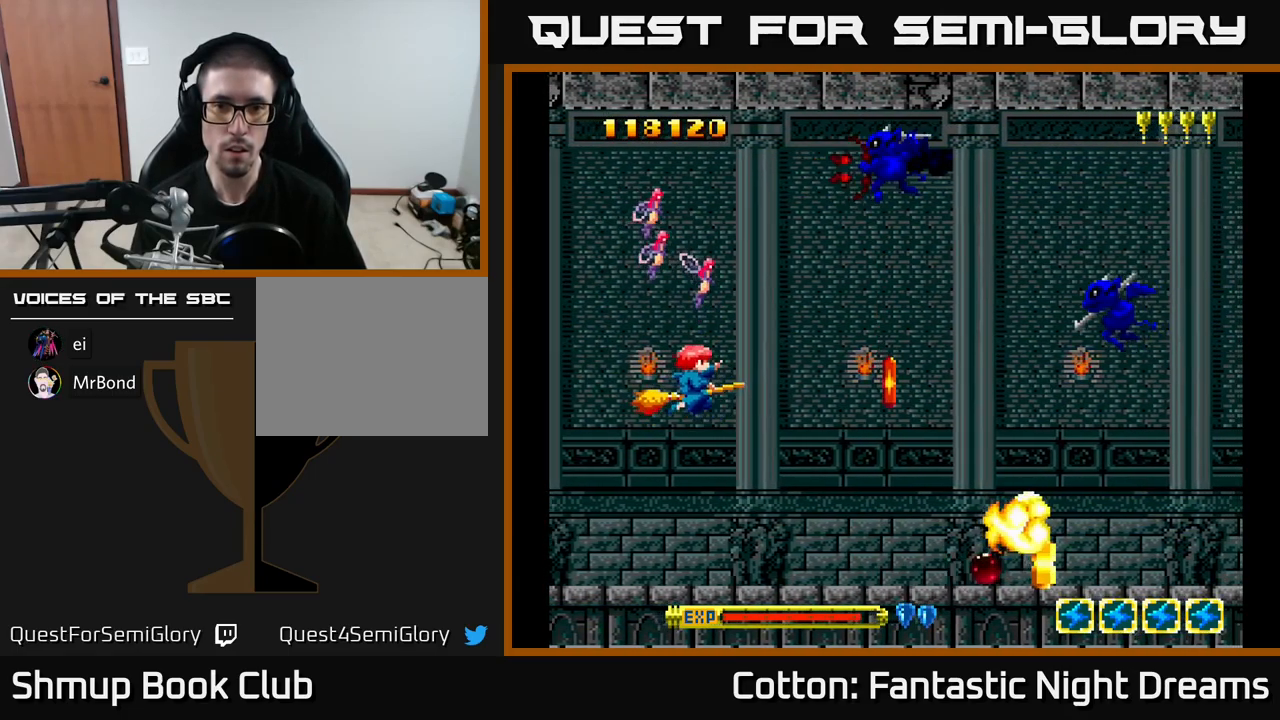
{"buttons": ["B", "Y", "DPAD_DOWN", "DPAD_LEFT"], "right_stick": "center", "events": [[83, "DPAD_LEFT", "up"], [133, "Y", "down"], [283, "B", "down"], [450, "DPAD_LEFT", "down"], [467, "DPAD_UP", "up"], [483, "DPAD_DOWN", "down"]]}
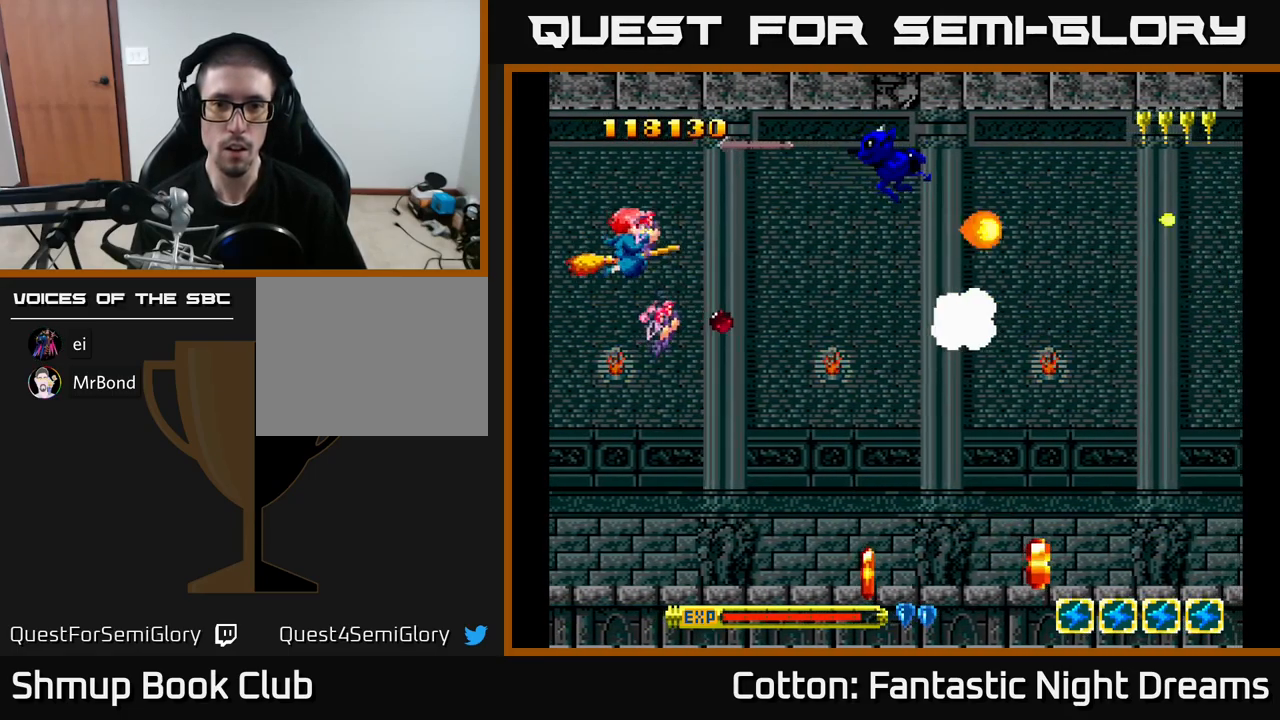
{"buttons": ["DPAD_DOWN"], "right_stick": "center"}